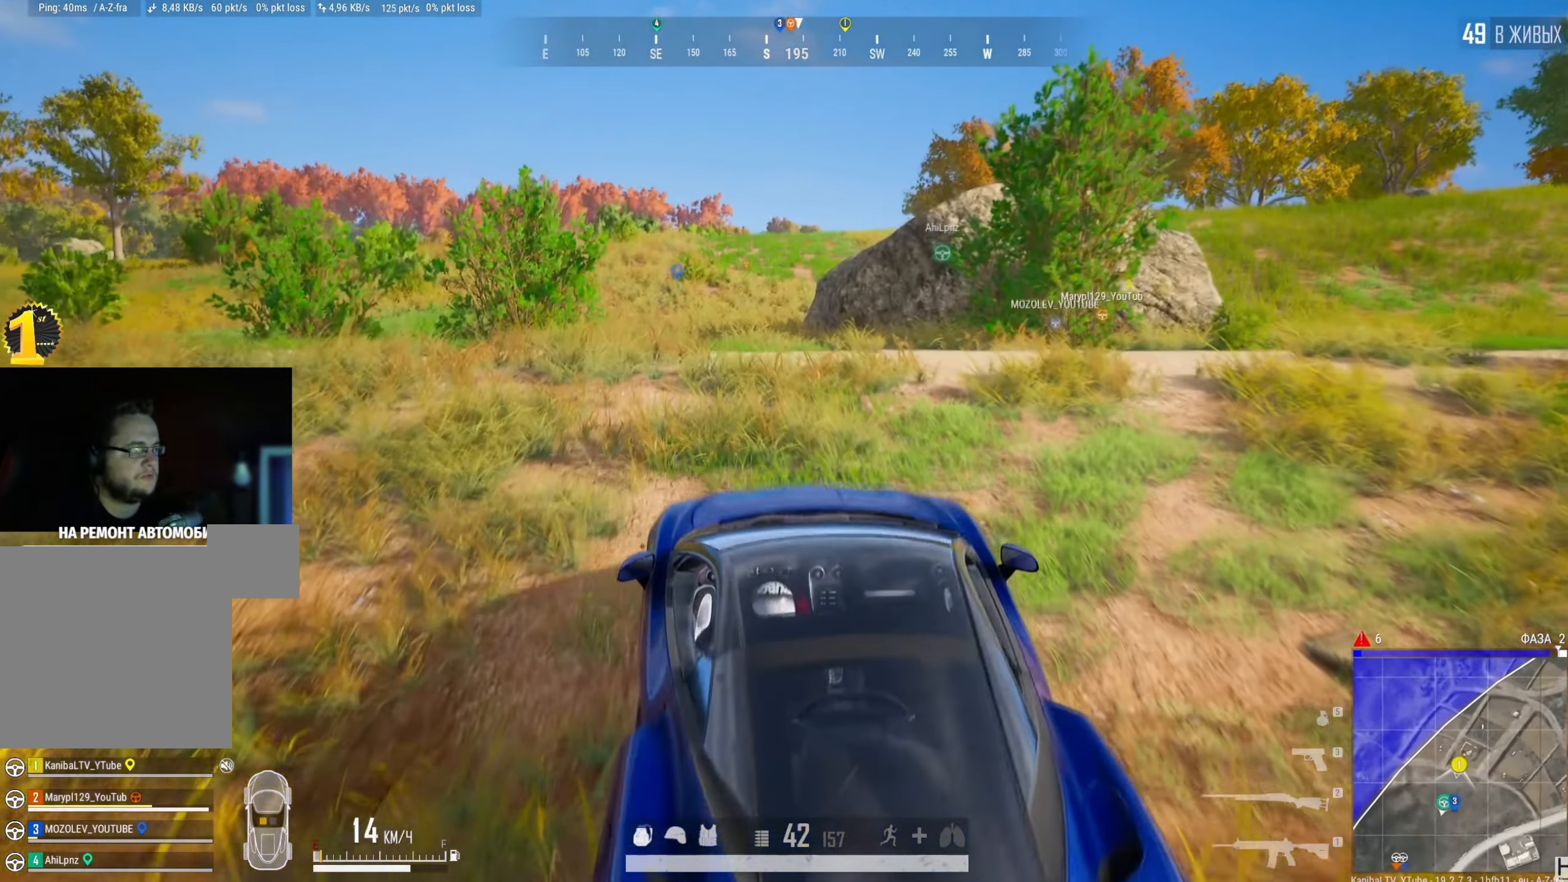
Gameplay with keyboard and mouse; each line is a JSON object with the keys and mouse buttons held at the frame after it. "events" lists presses ("down") and releases ("up") of "a", "ctrl", "d", "e", "f", "q", "r", "s", "shift", "space", "tab", "w", "mouse_left", "mouse_wheel" and "mouse_right" between this image and that frame as [ms after this image, input, new state], when the widget could be followed in between. "mouse_left", "mouse_wheel", "mouse_right" = the "left", "wheel", "right" buttons of the "mouse" list. No other keys are recorded. "wheel" means that the mouse wheel is clicked or scrolled. Mouse movement is not recorded.
{"keys": ["w"], "mouse": [], "events": [[83, "a", "down"], [283, "a", "up"]]}
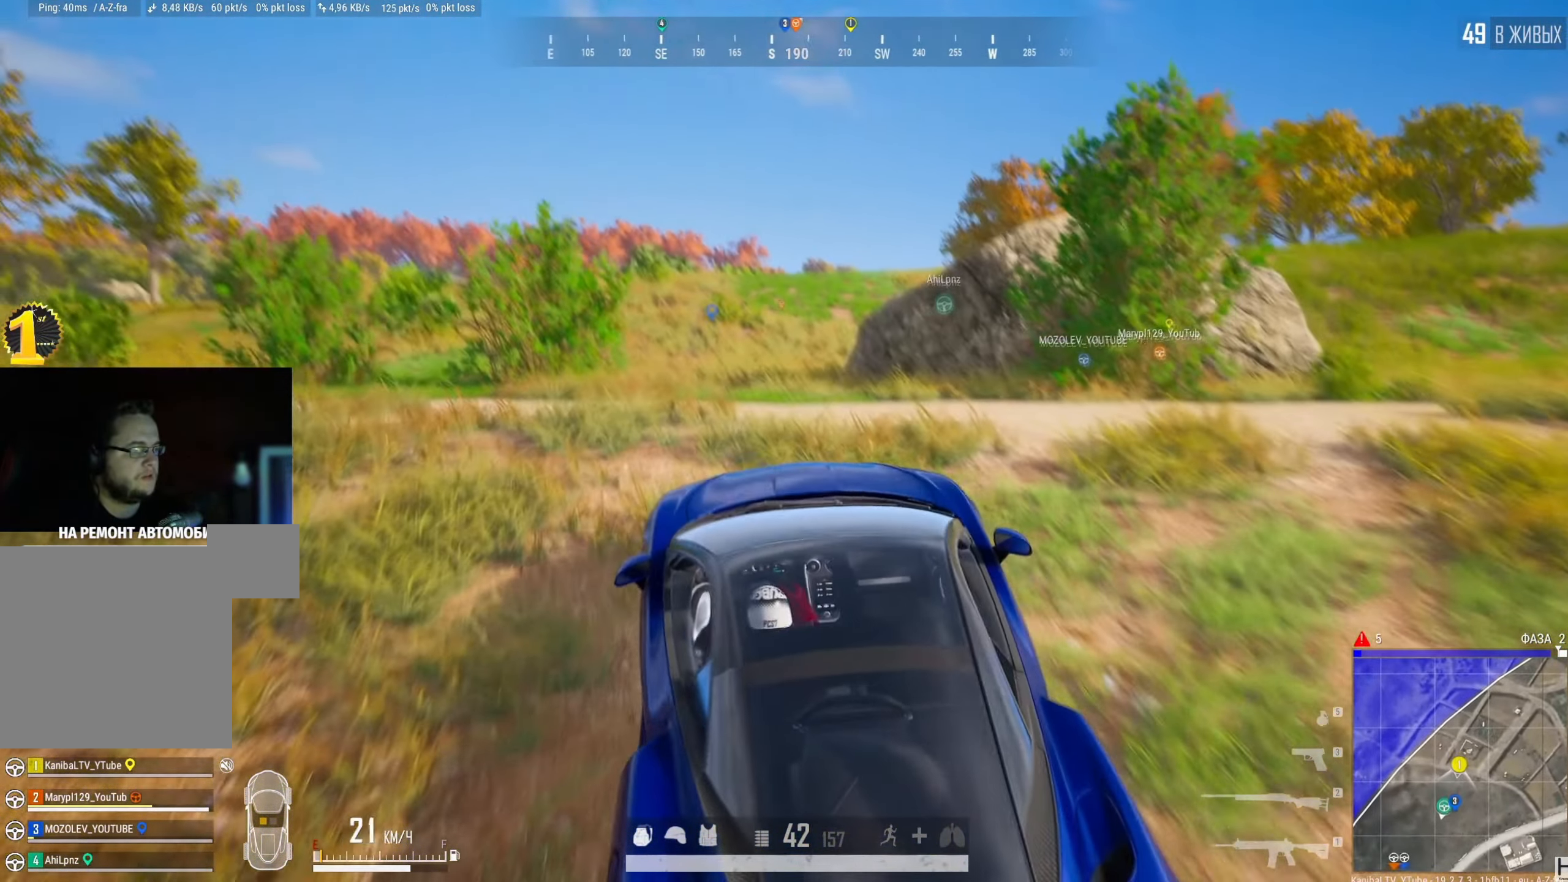
{"keys": ["w"], "mouse": [], "events": []}
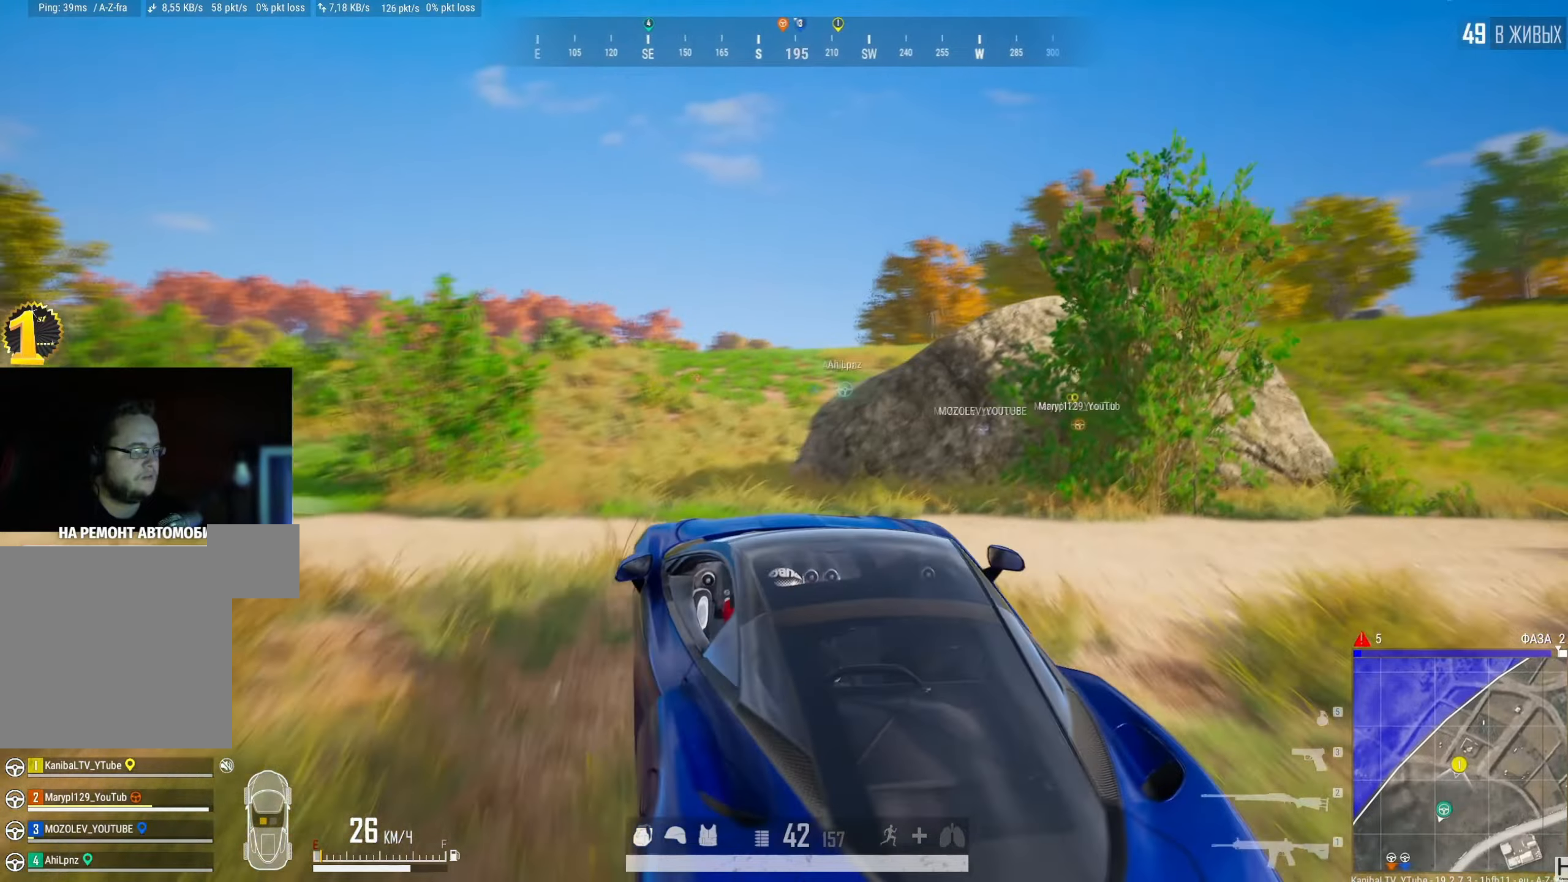
{"keys": ["w"], "mouse": [], "events": [[83, "a", "down"], [217, "a", "up"]]}
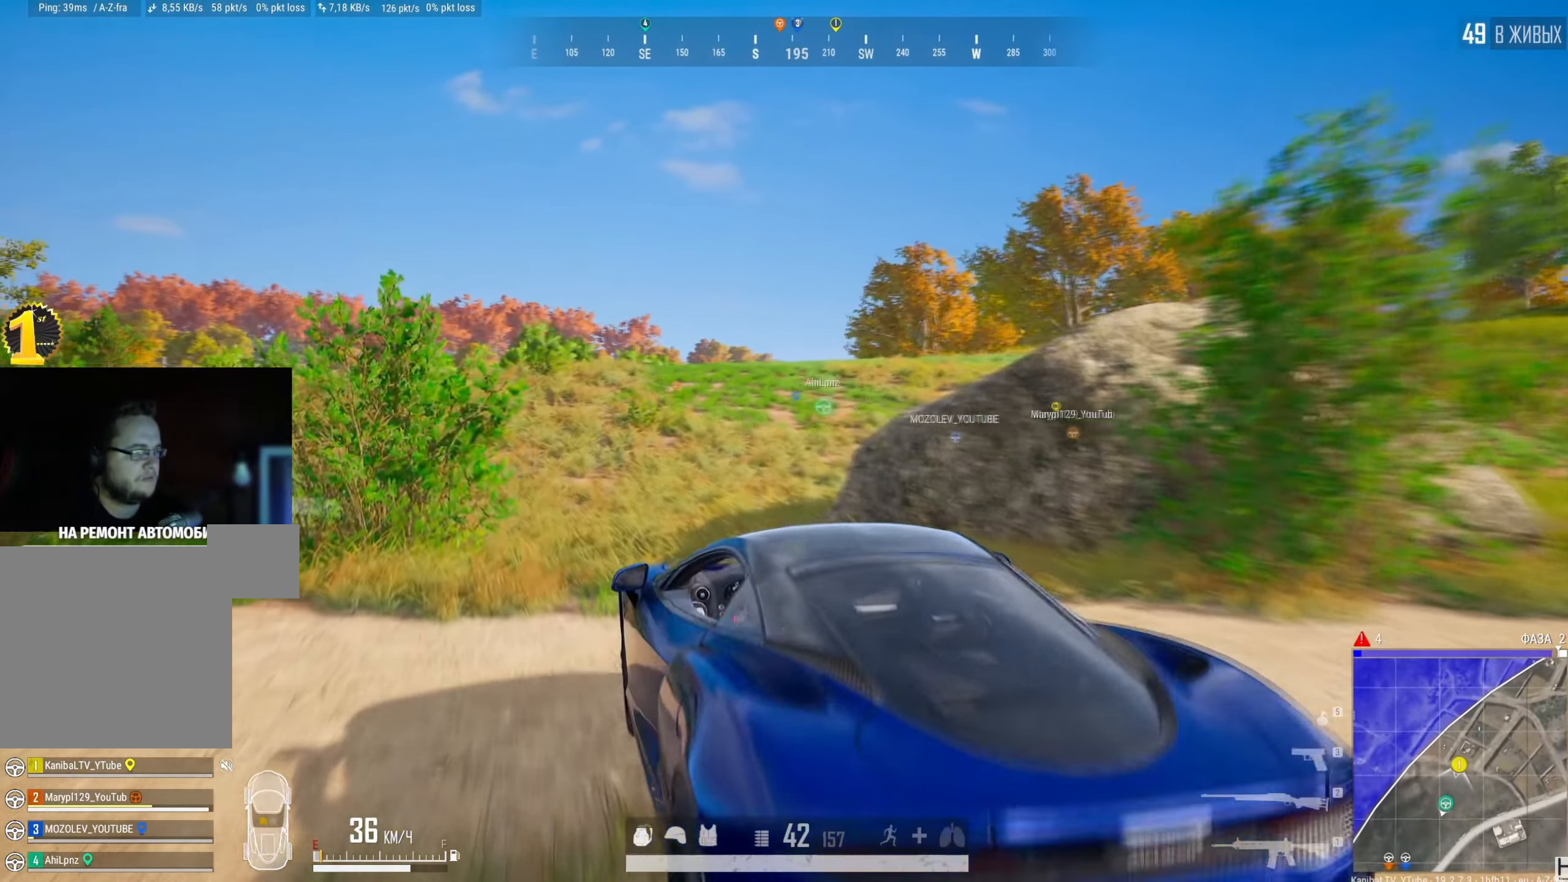
{"keys": ["w"], "mouse": [], "events": [[217, "d", "down"], [351, "d", "up"]]}
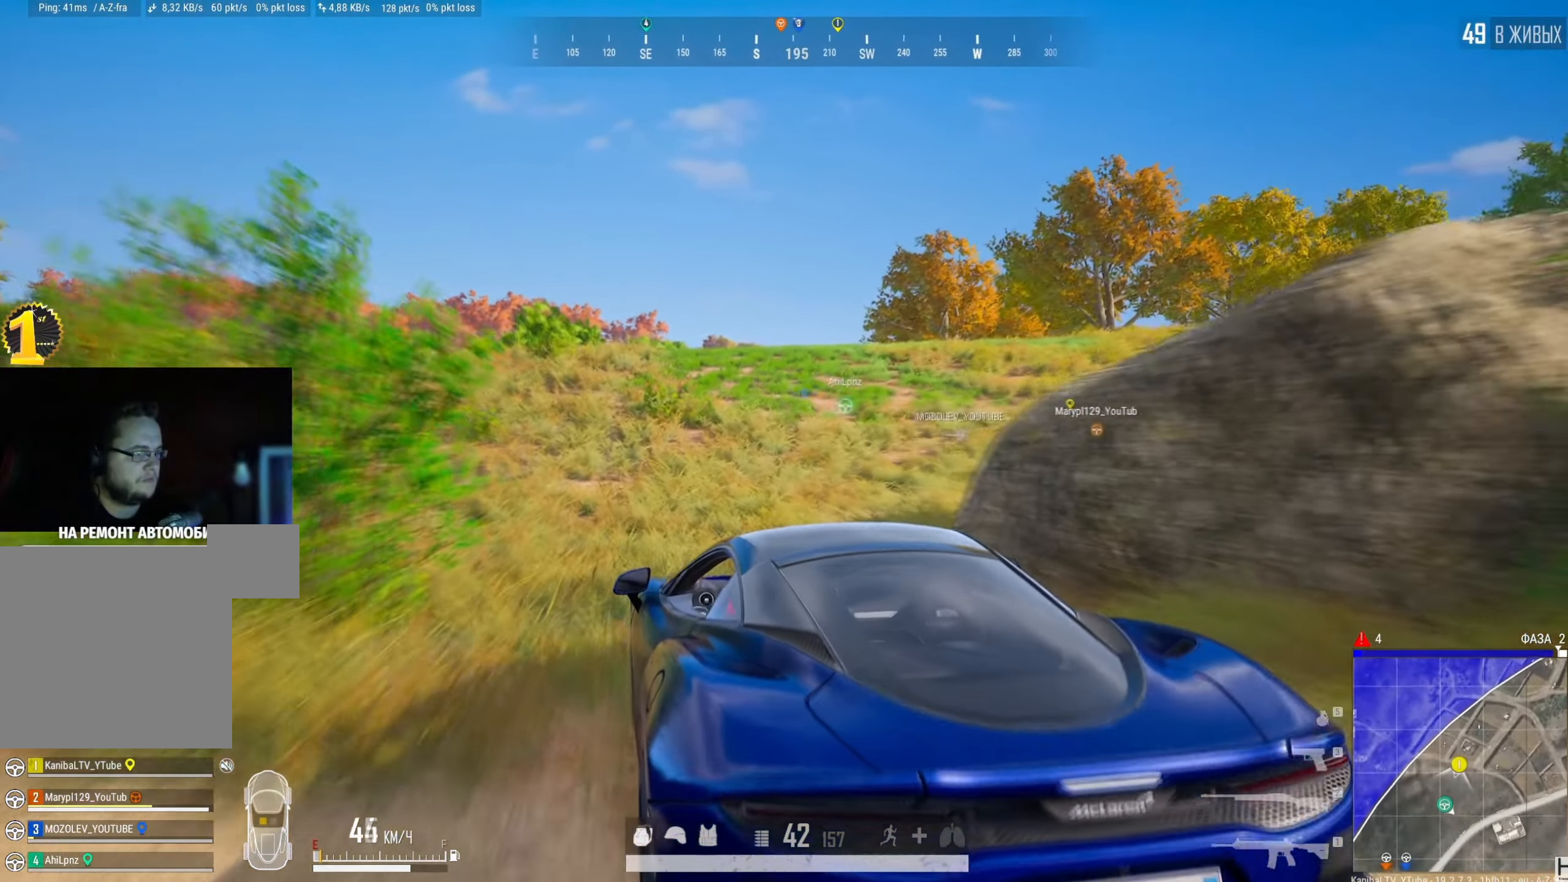
{"keys": ["w"], "mouse": [], "events": [[200, "d", "down"], [434, "d", "up"]]}
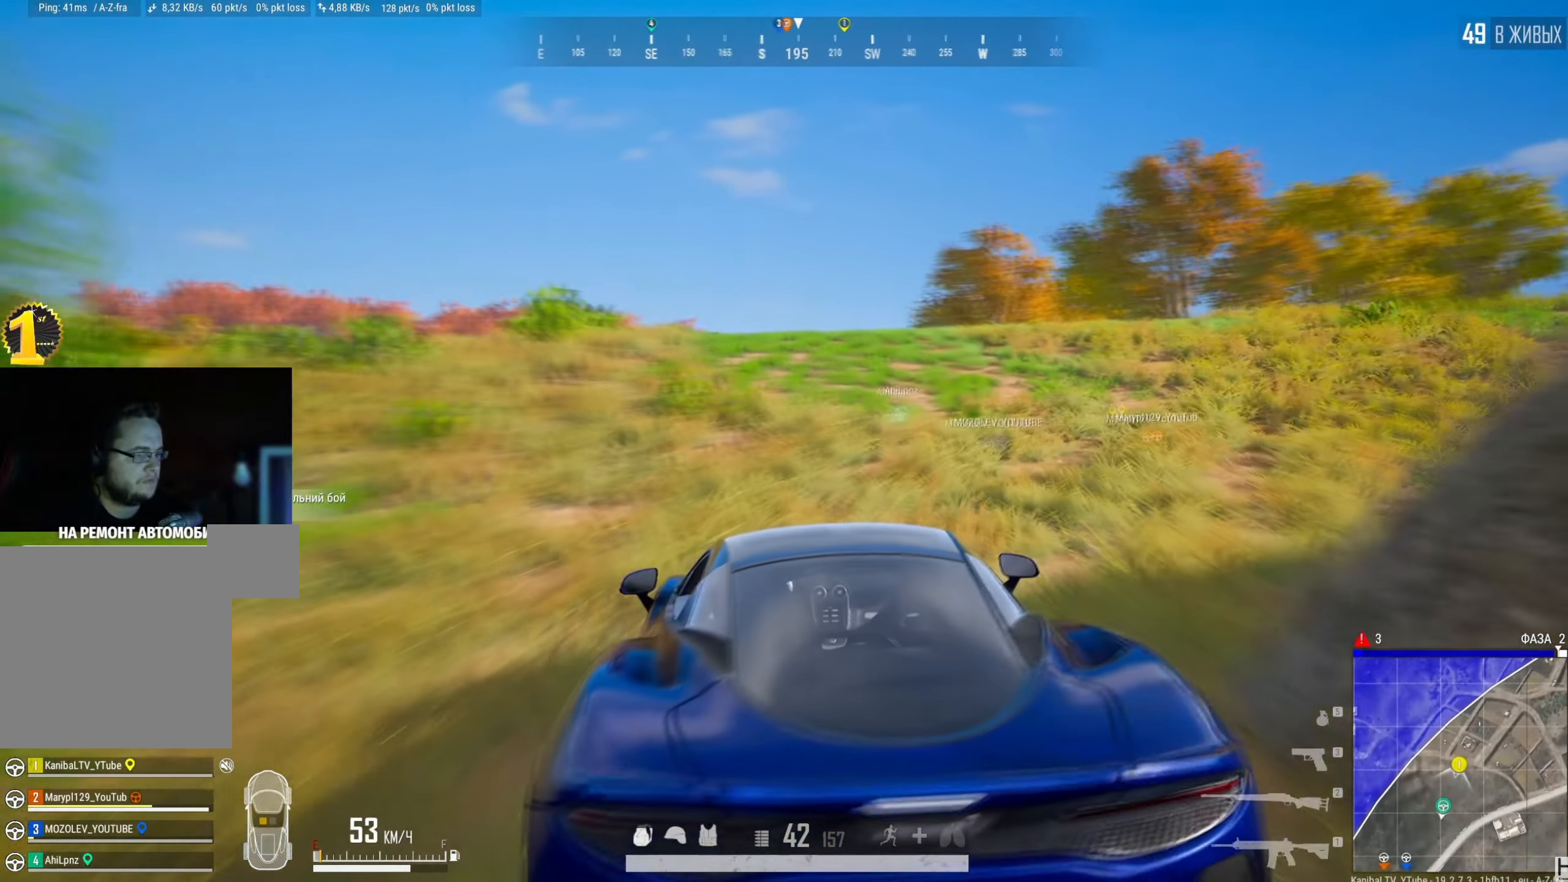
{"keys": ["w"], "mouse": [], "events": []}
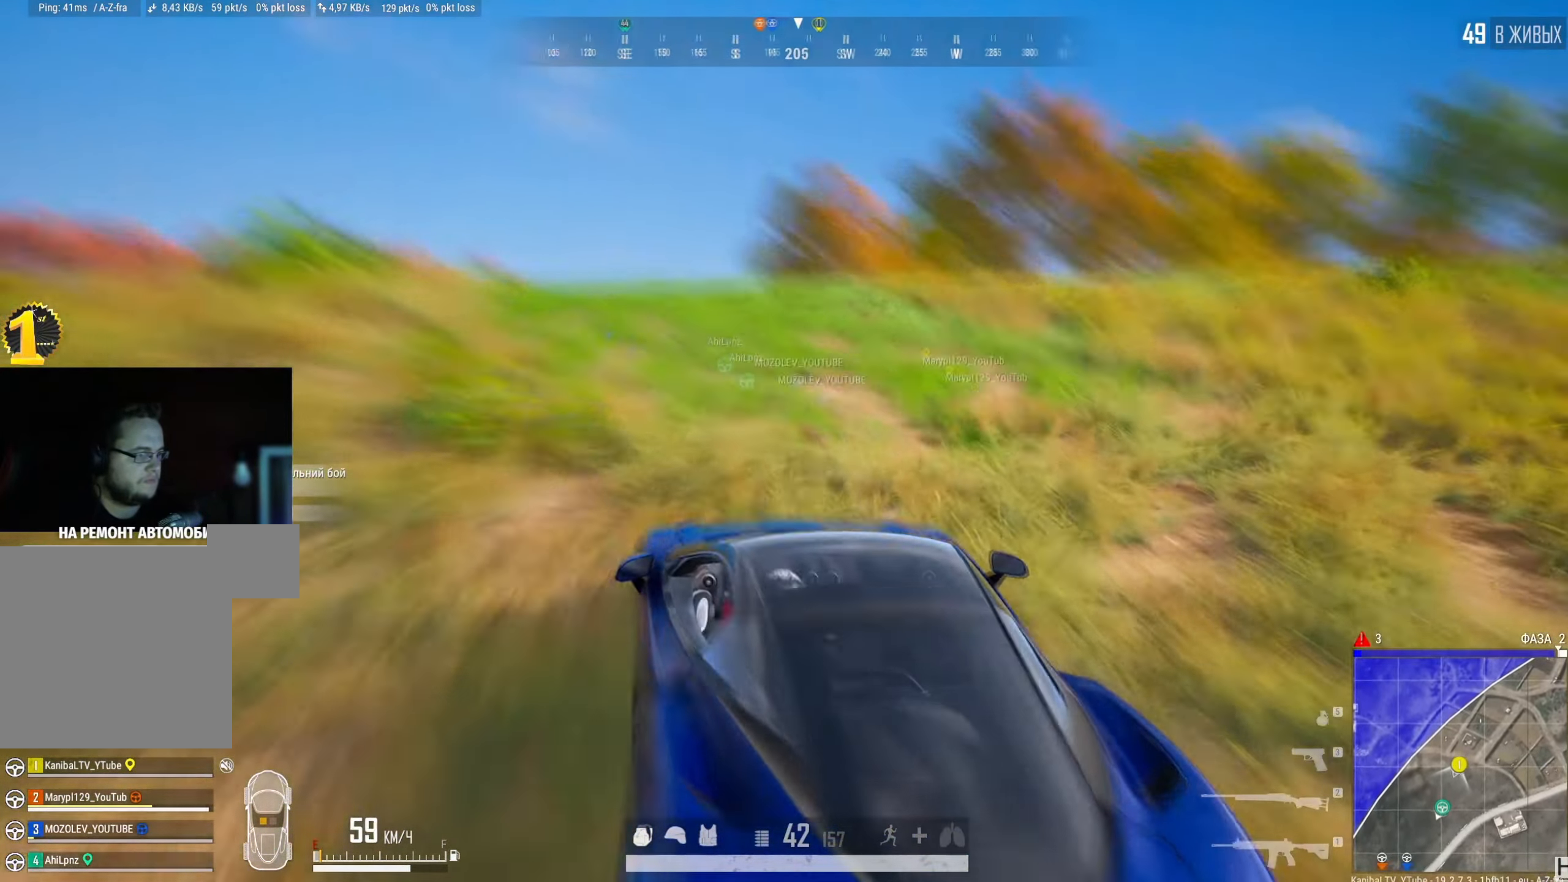
{"keys": ["w"], "mouse": [], "events": []}
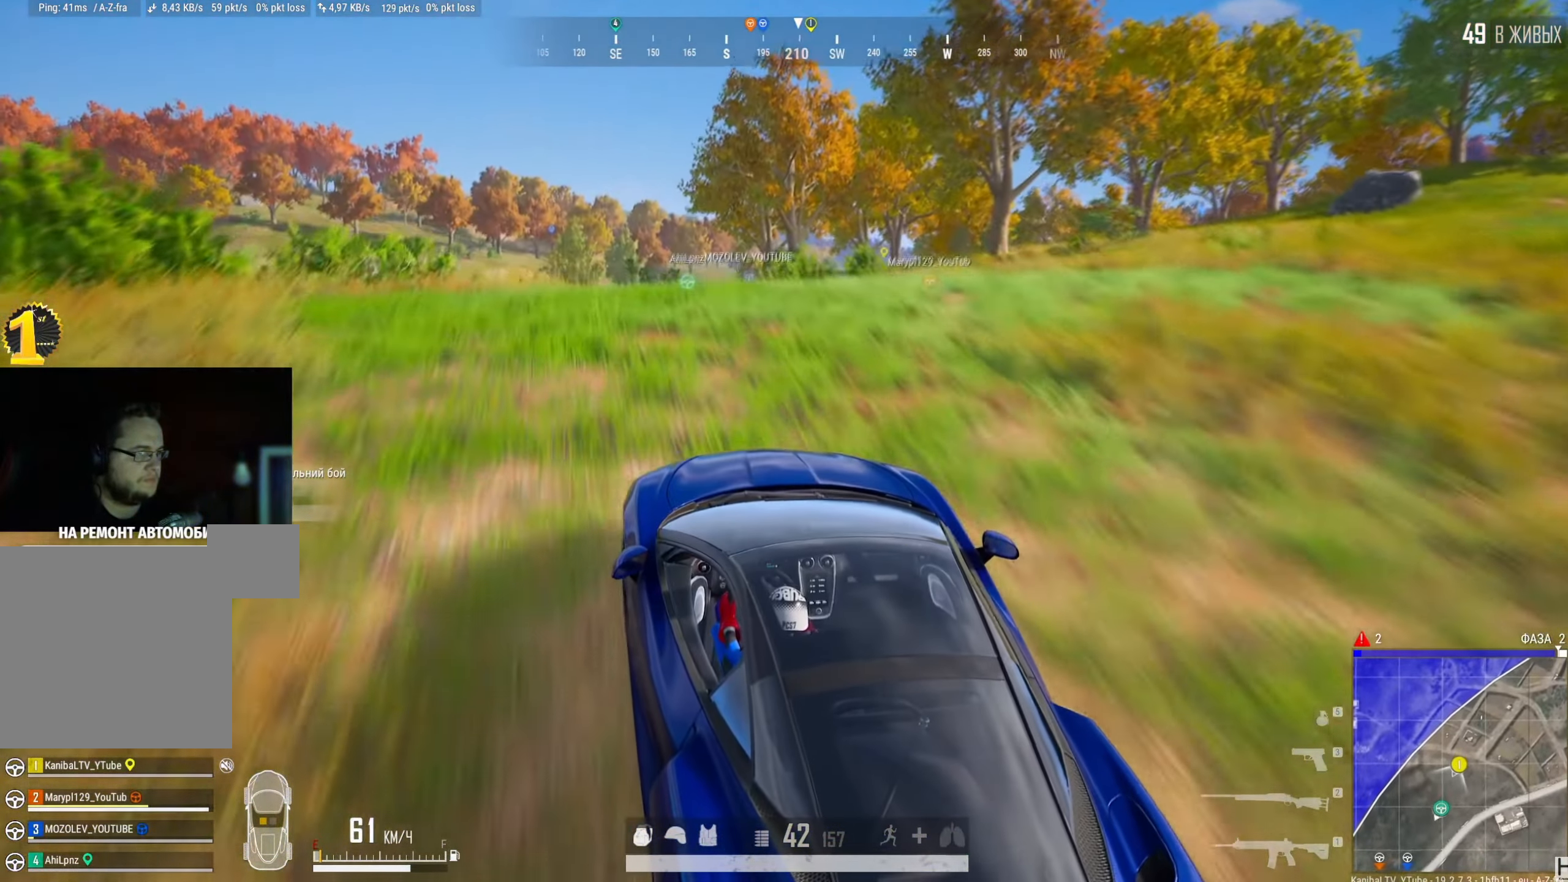
{"keys": ["w"], "mouse": [], "events": []}
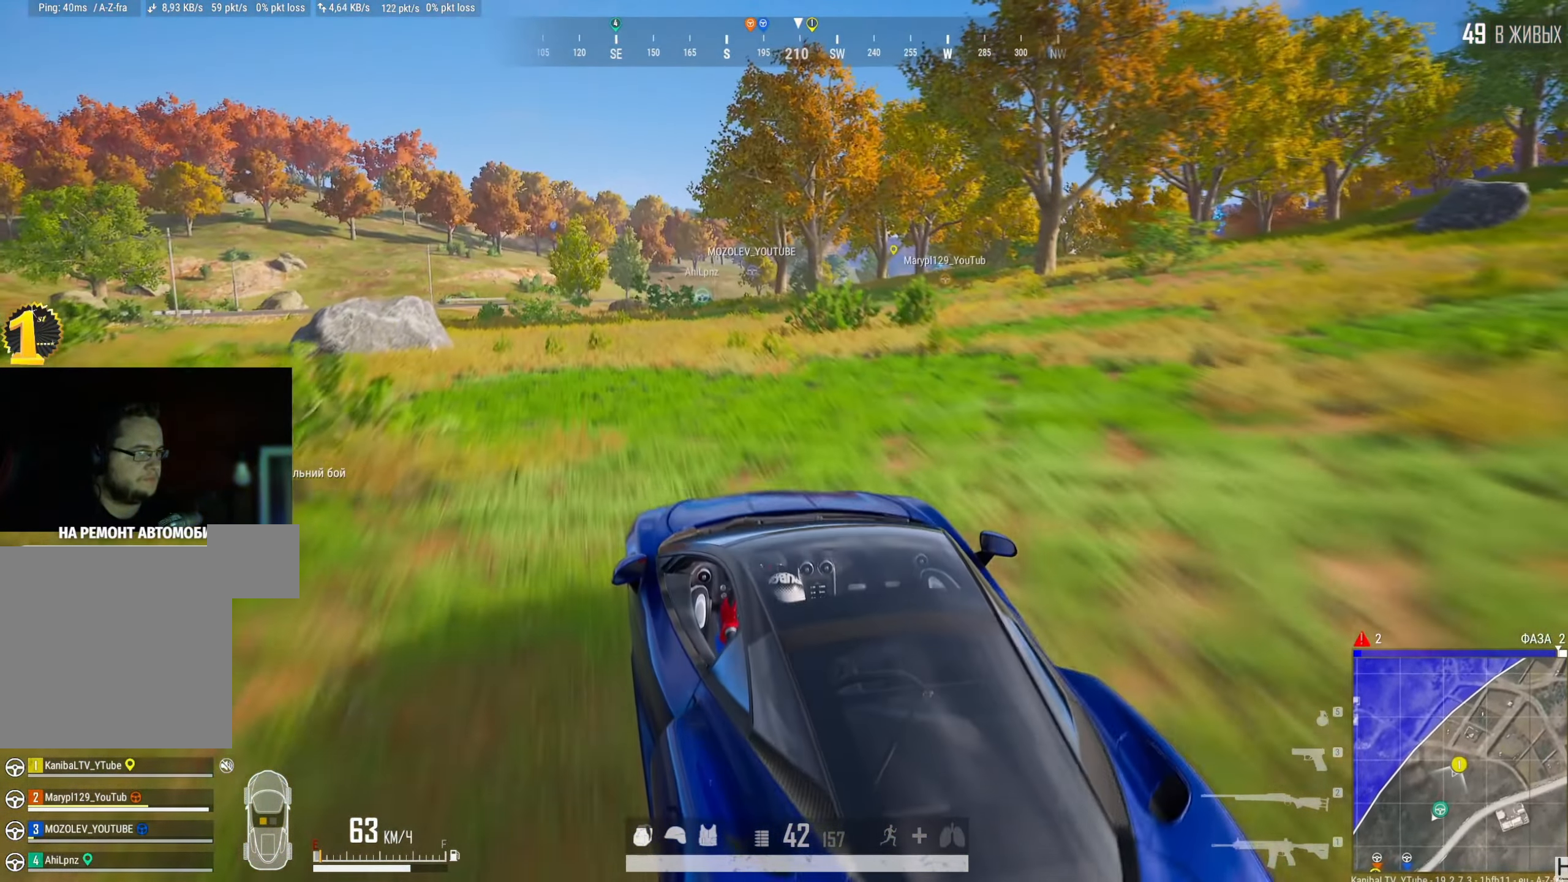
{"keys": ["w"], "mouse": [], "events": []}
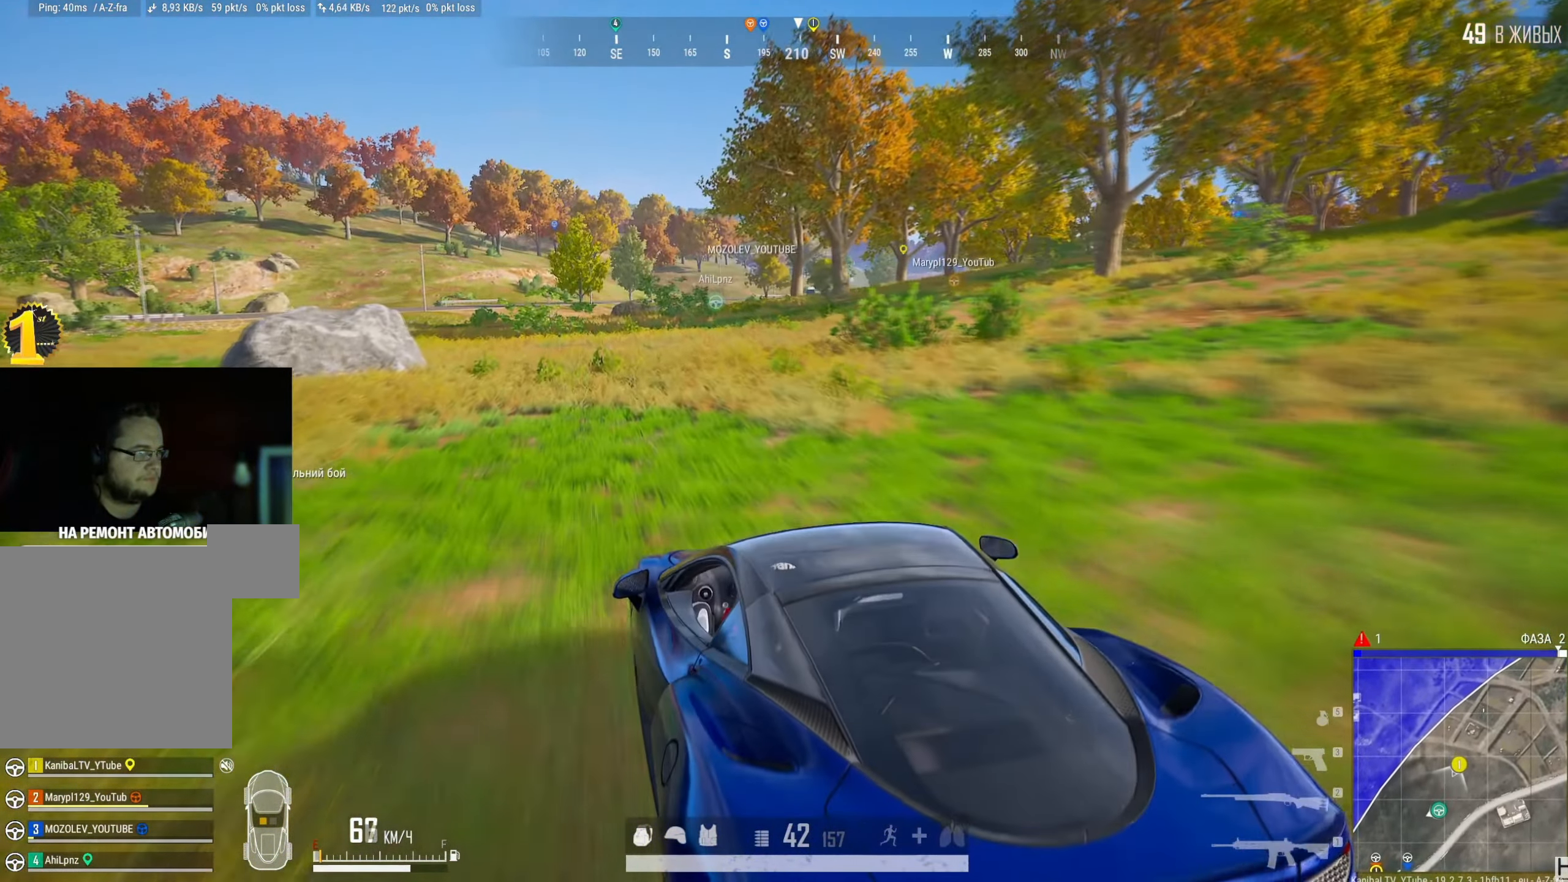
{"keys": ["w"], "mouse": [], "events": []}
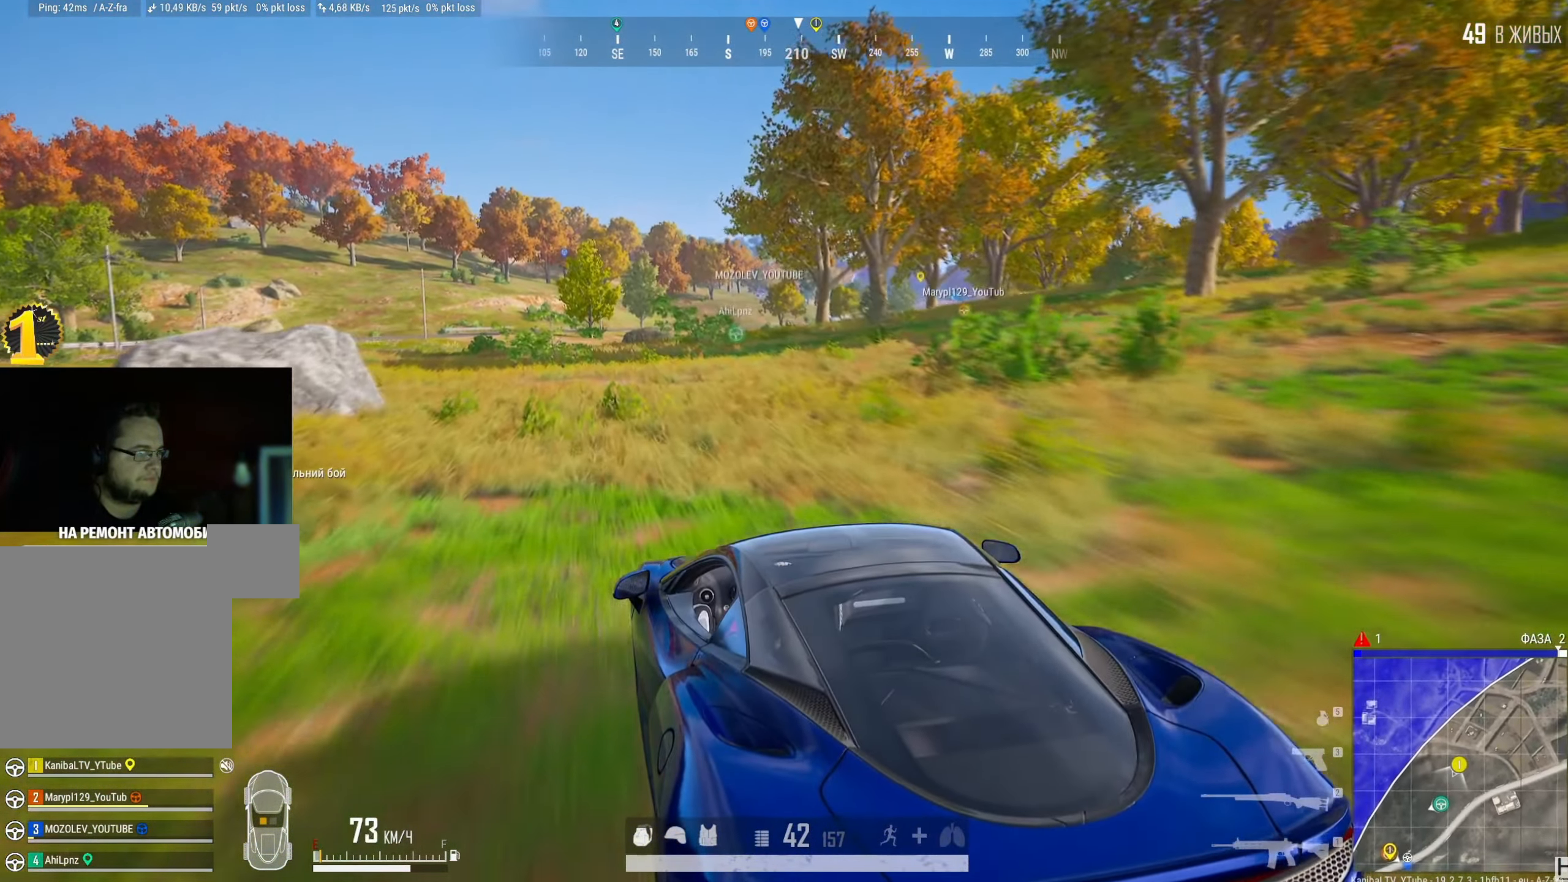
{"keys": ["w"], "mouse": [], "events": [[17, "a", "down"], [200, "a", "up"]]}
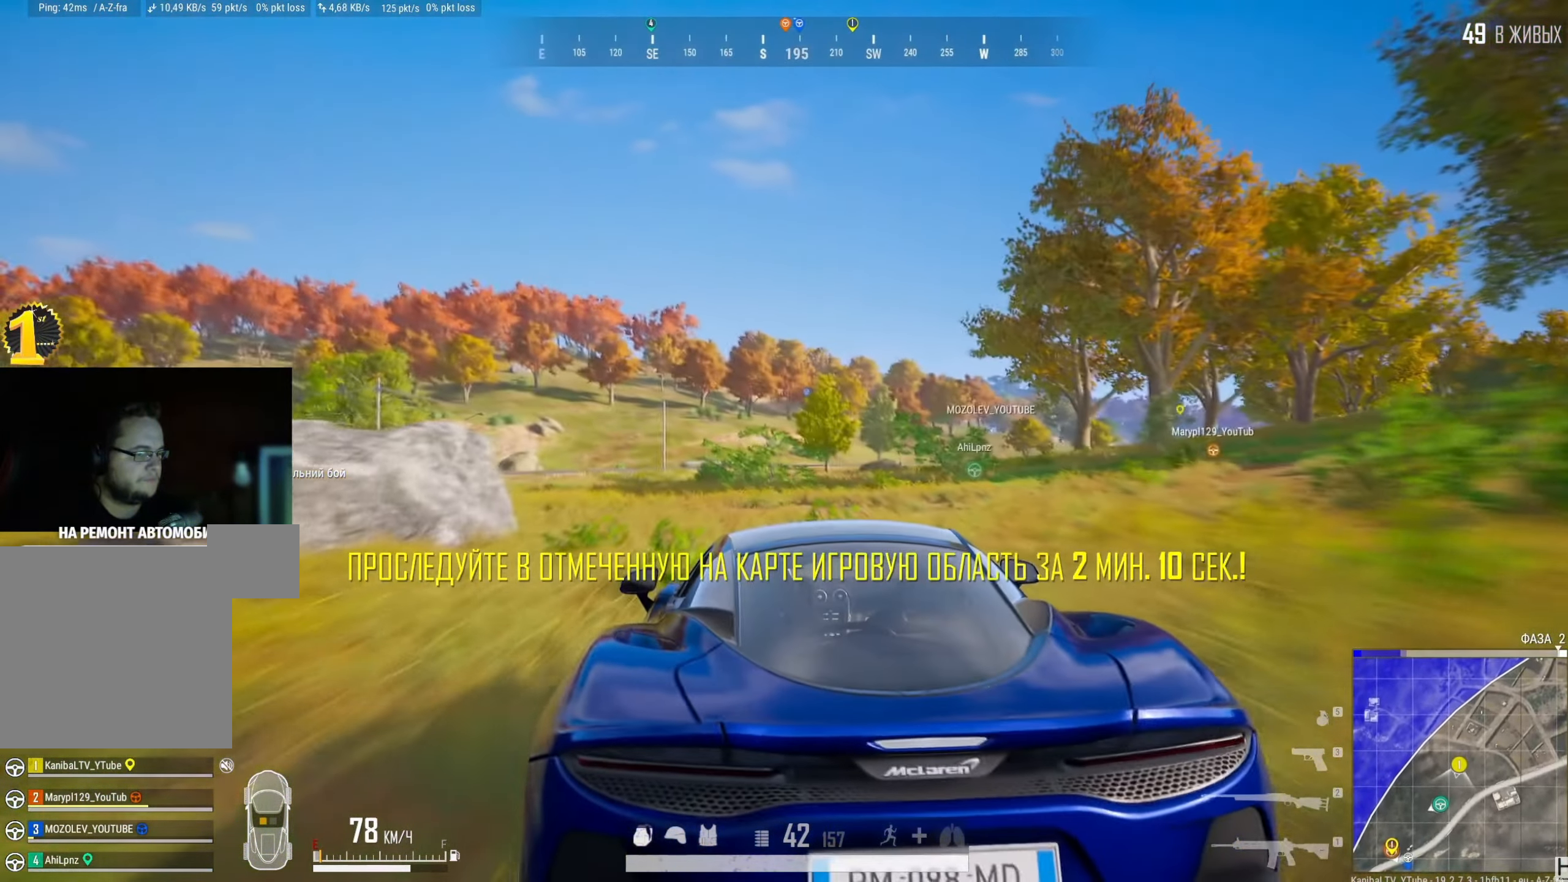
{"keys": ["w"], "mouse": [], "events": [[17, "a", "down"], [167, "a", "up"]]}
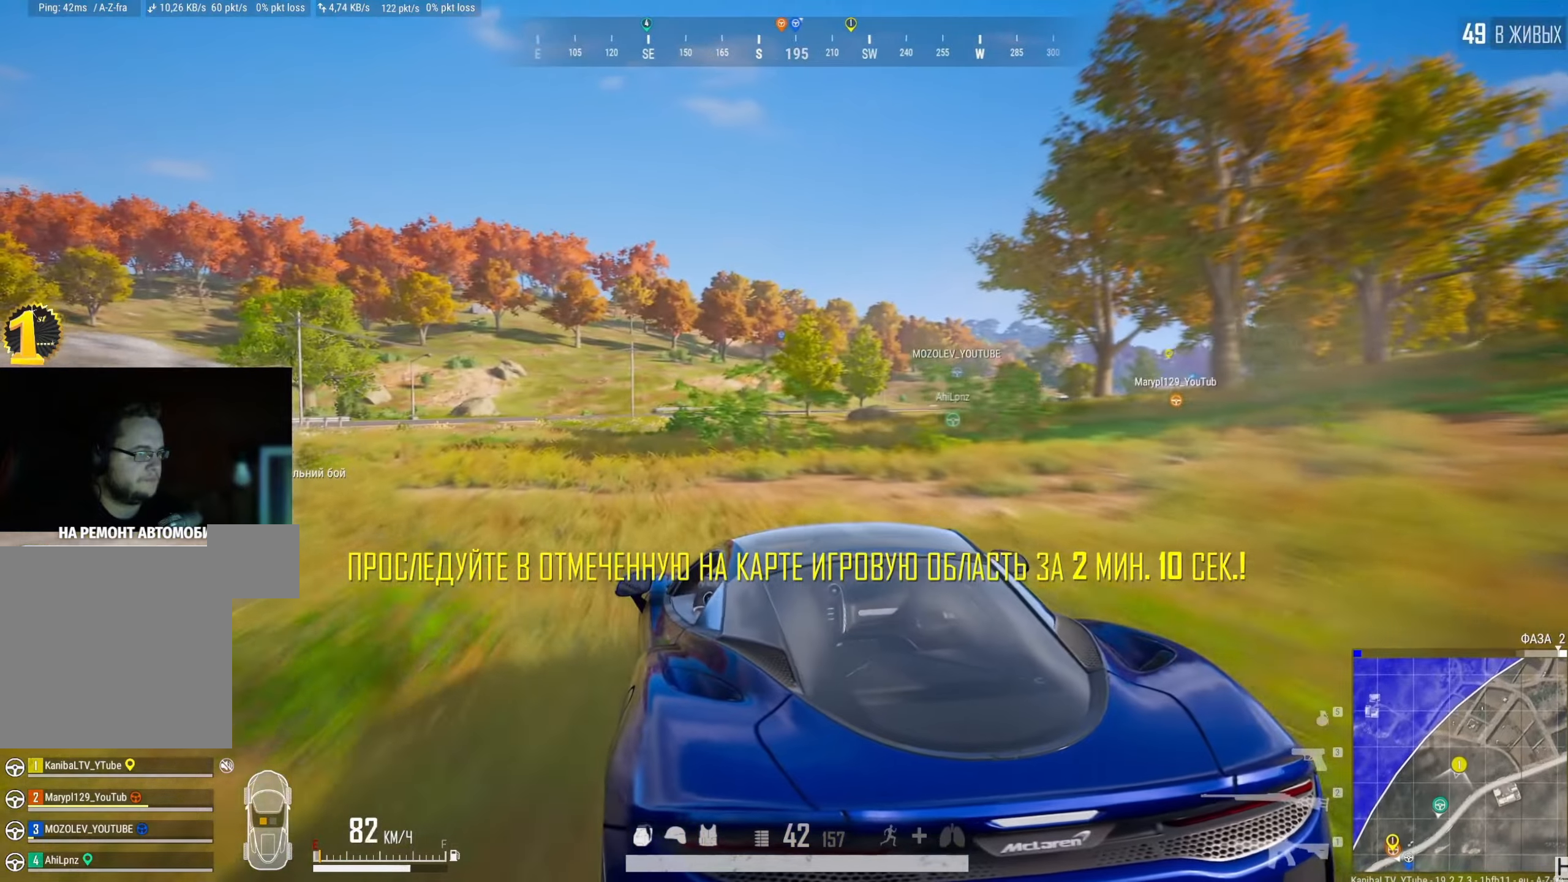
{"keys": ["w"], "mouse": [], "events": [[17, "a", "down"], [217, "a", "up"]]}
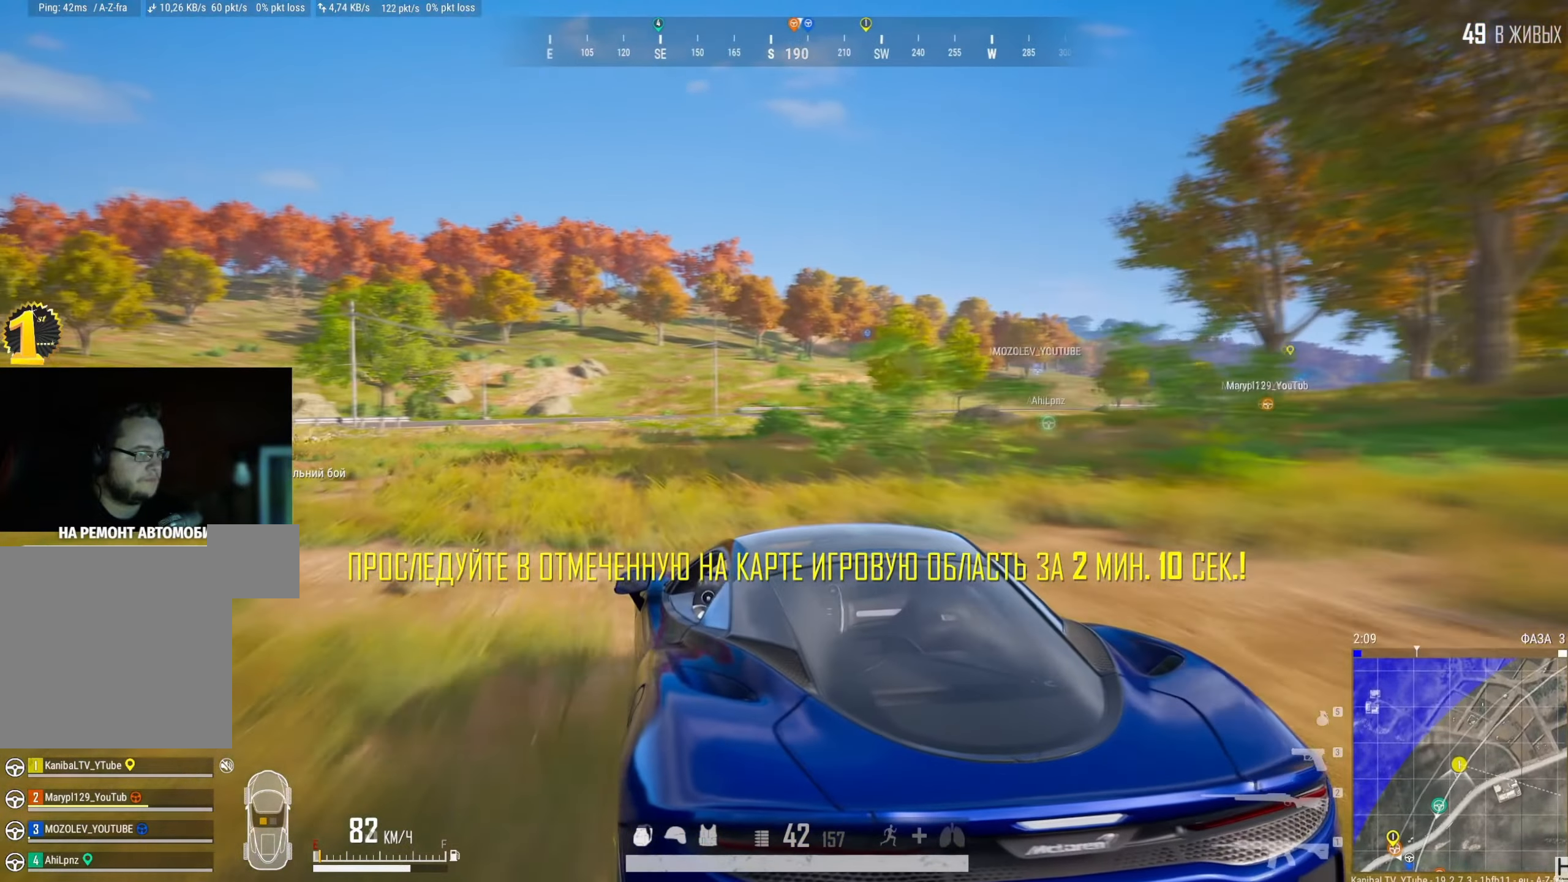
{"keys": ["w"], "mouse": [], "events": []}
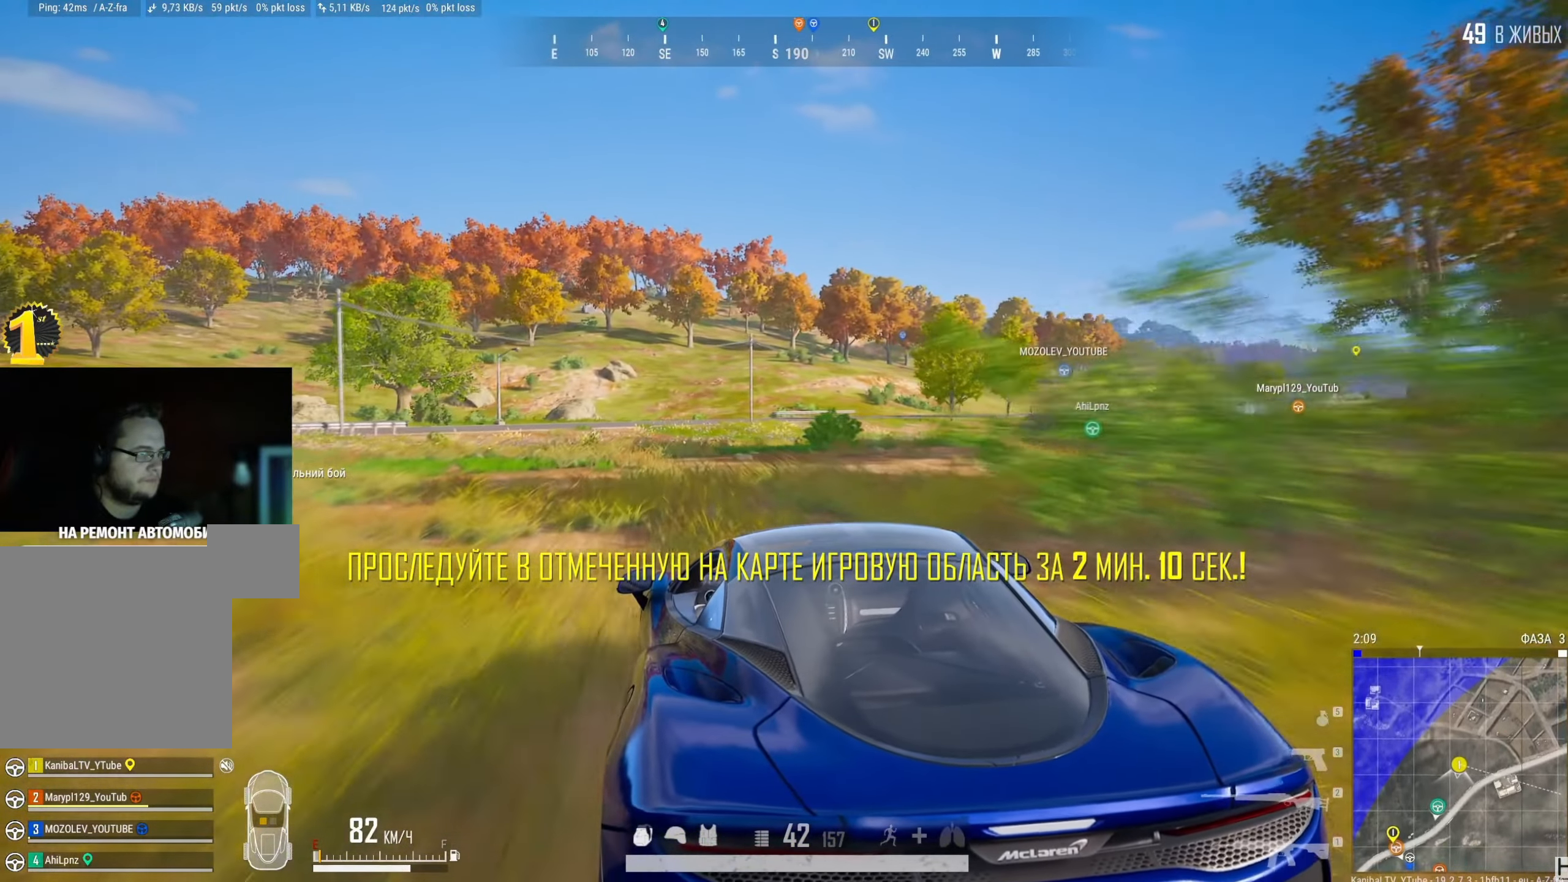
{"keys": ["w"], "mouse": [], "events": []}
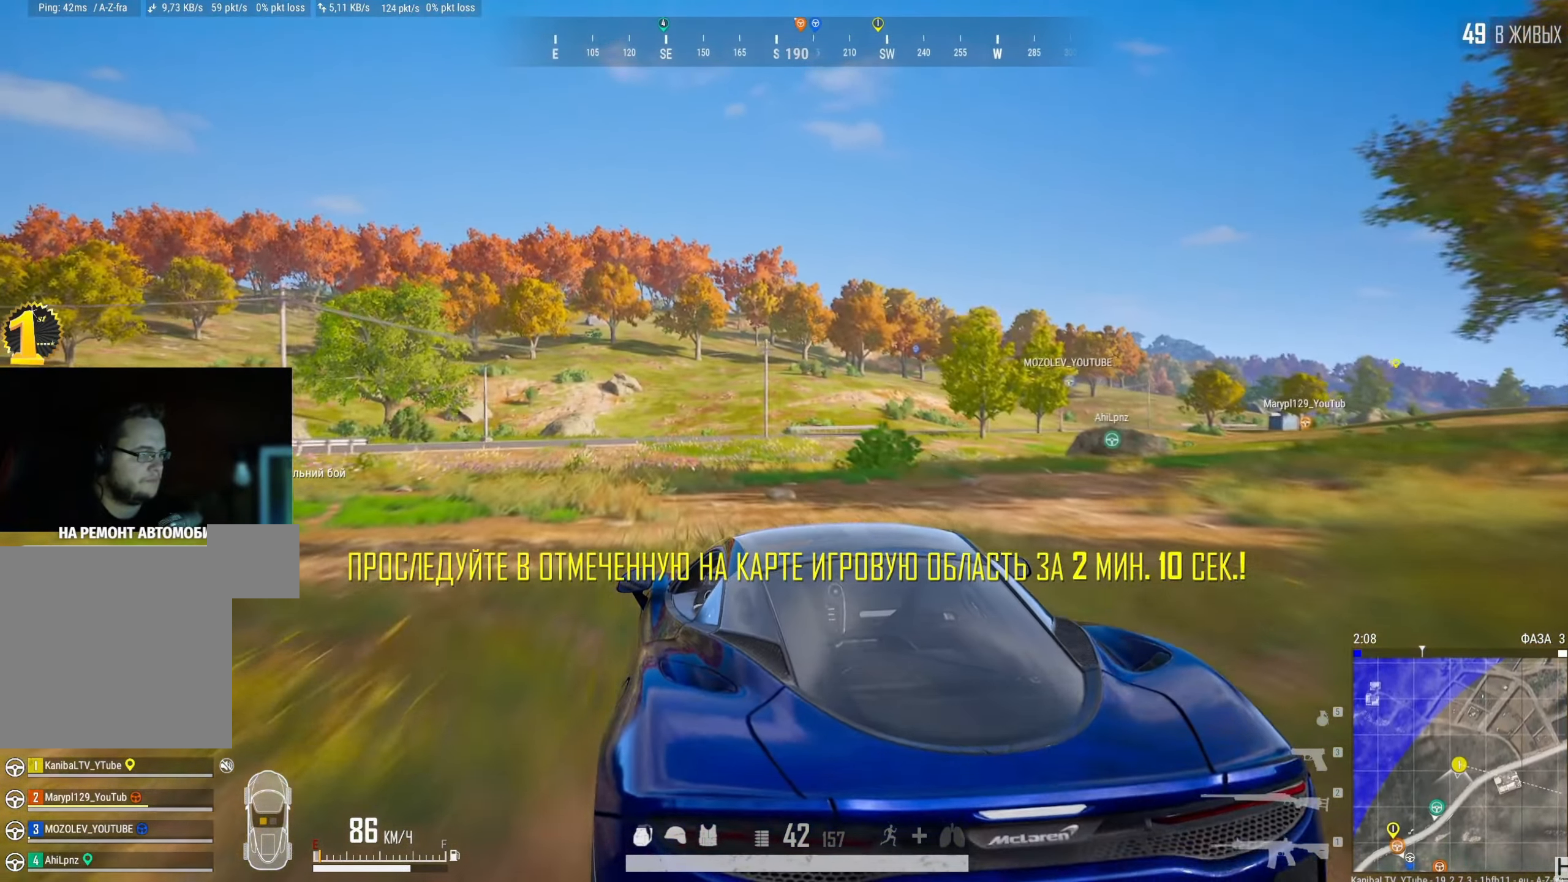
{"keys": ["w"], "mouse": [], "events": []}
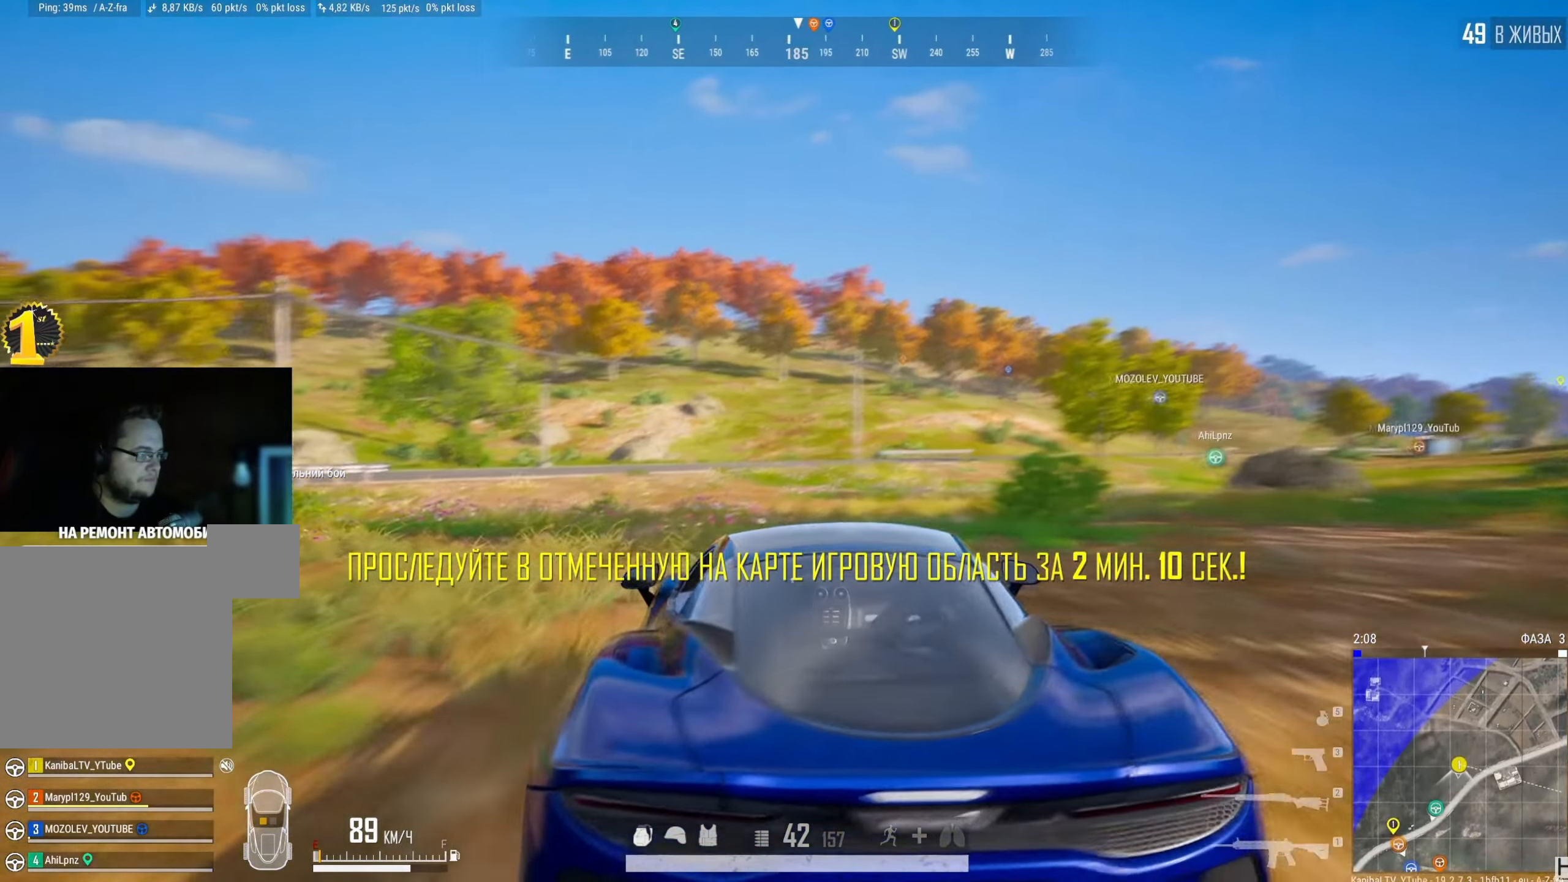
{"keys": ["w"], "mouse": [], "events": []}
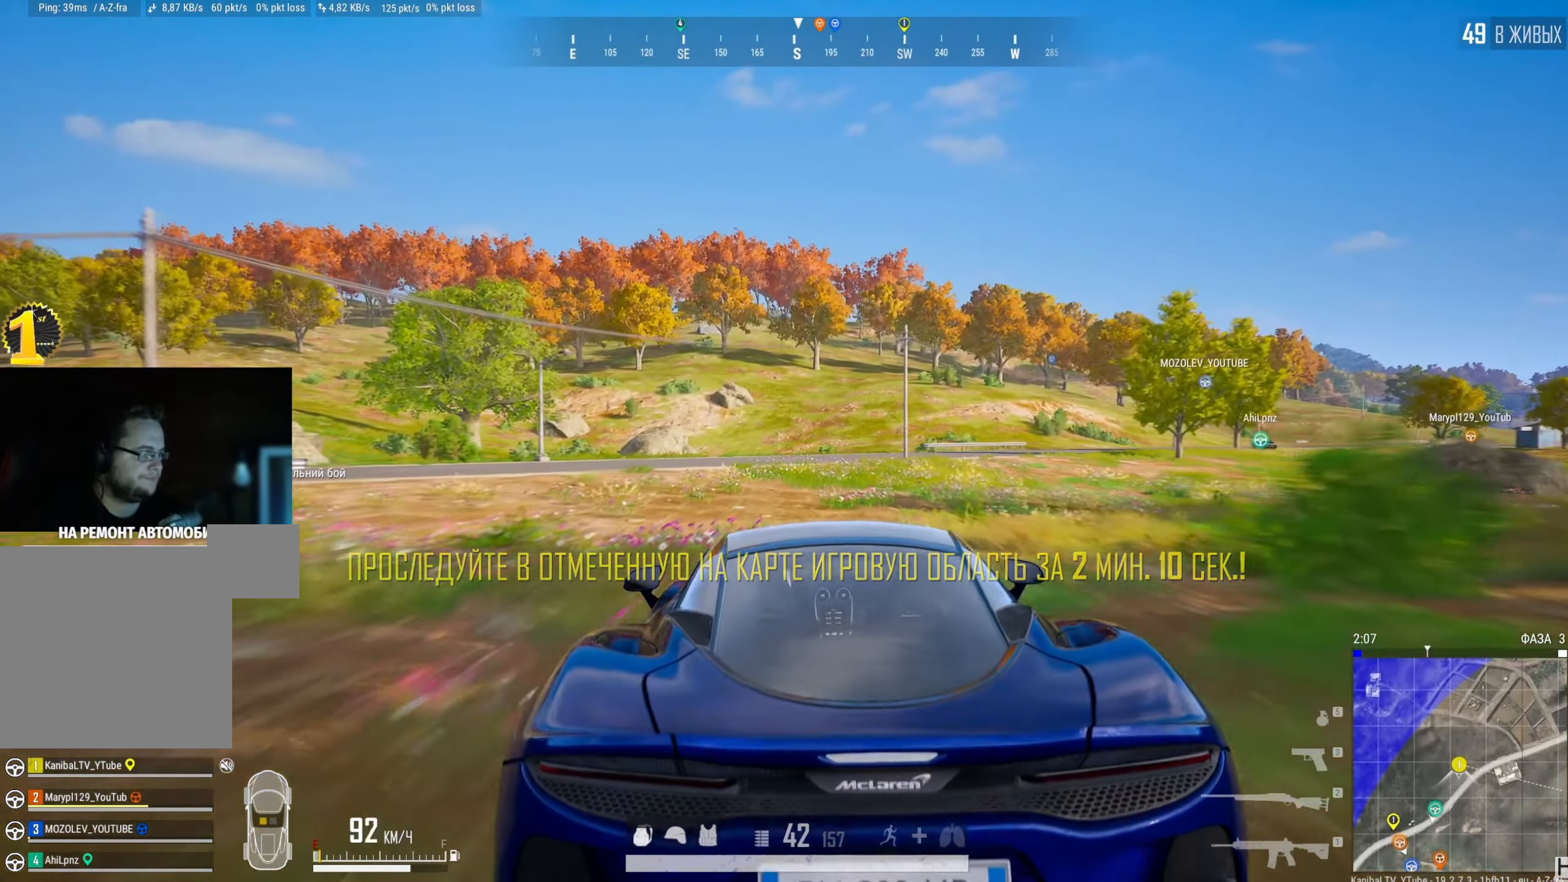
{"keys": ["w"], "mouse": [], "events": []}
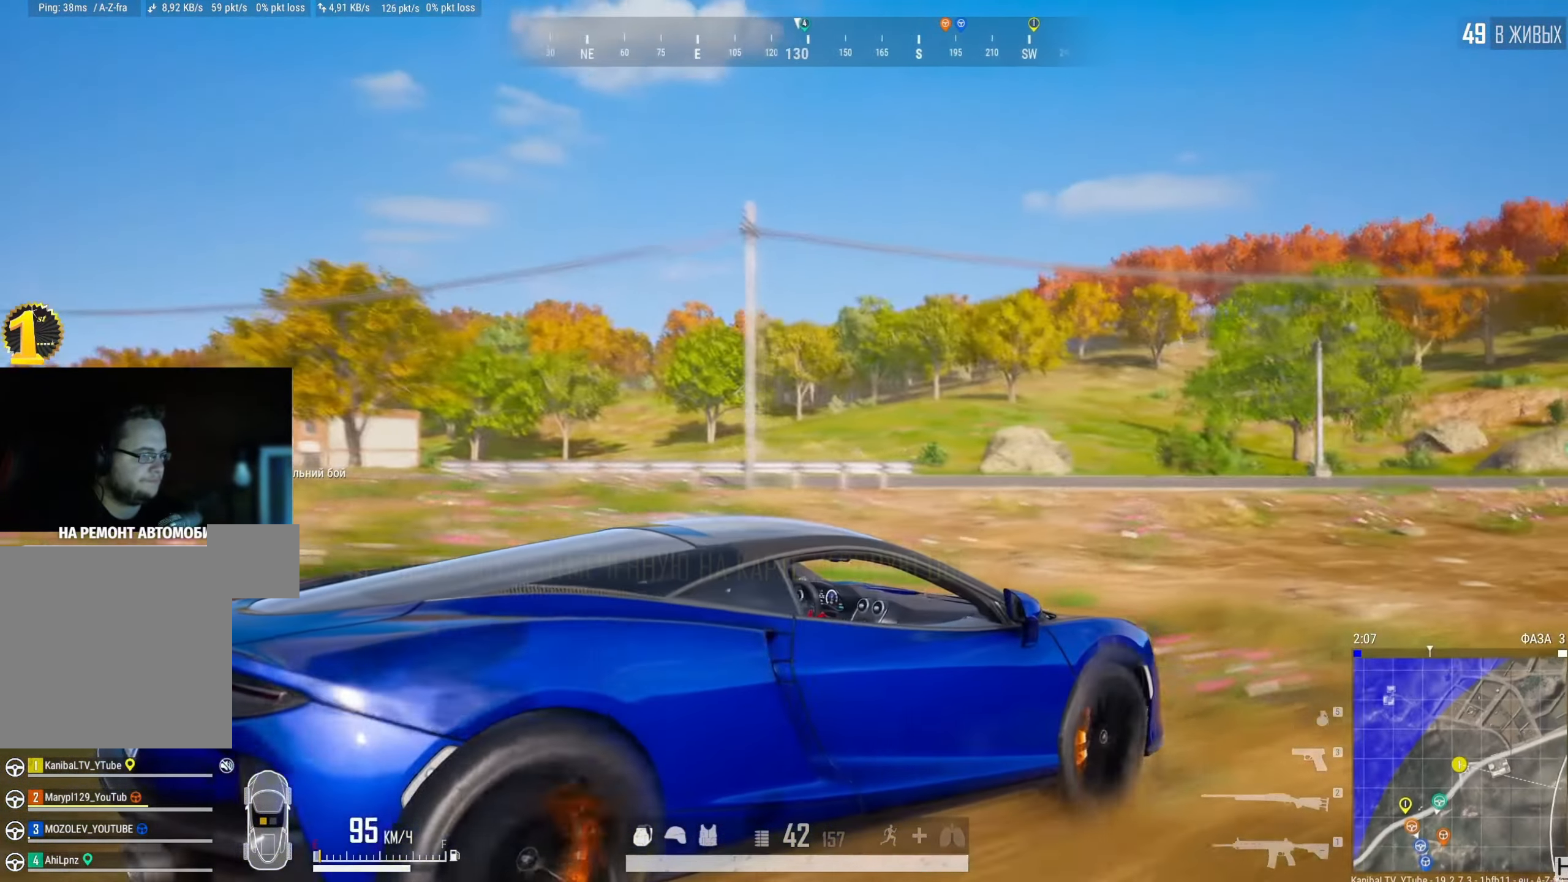
{"keys": ["w"], "mouse": [], "events": []}
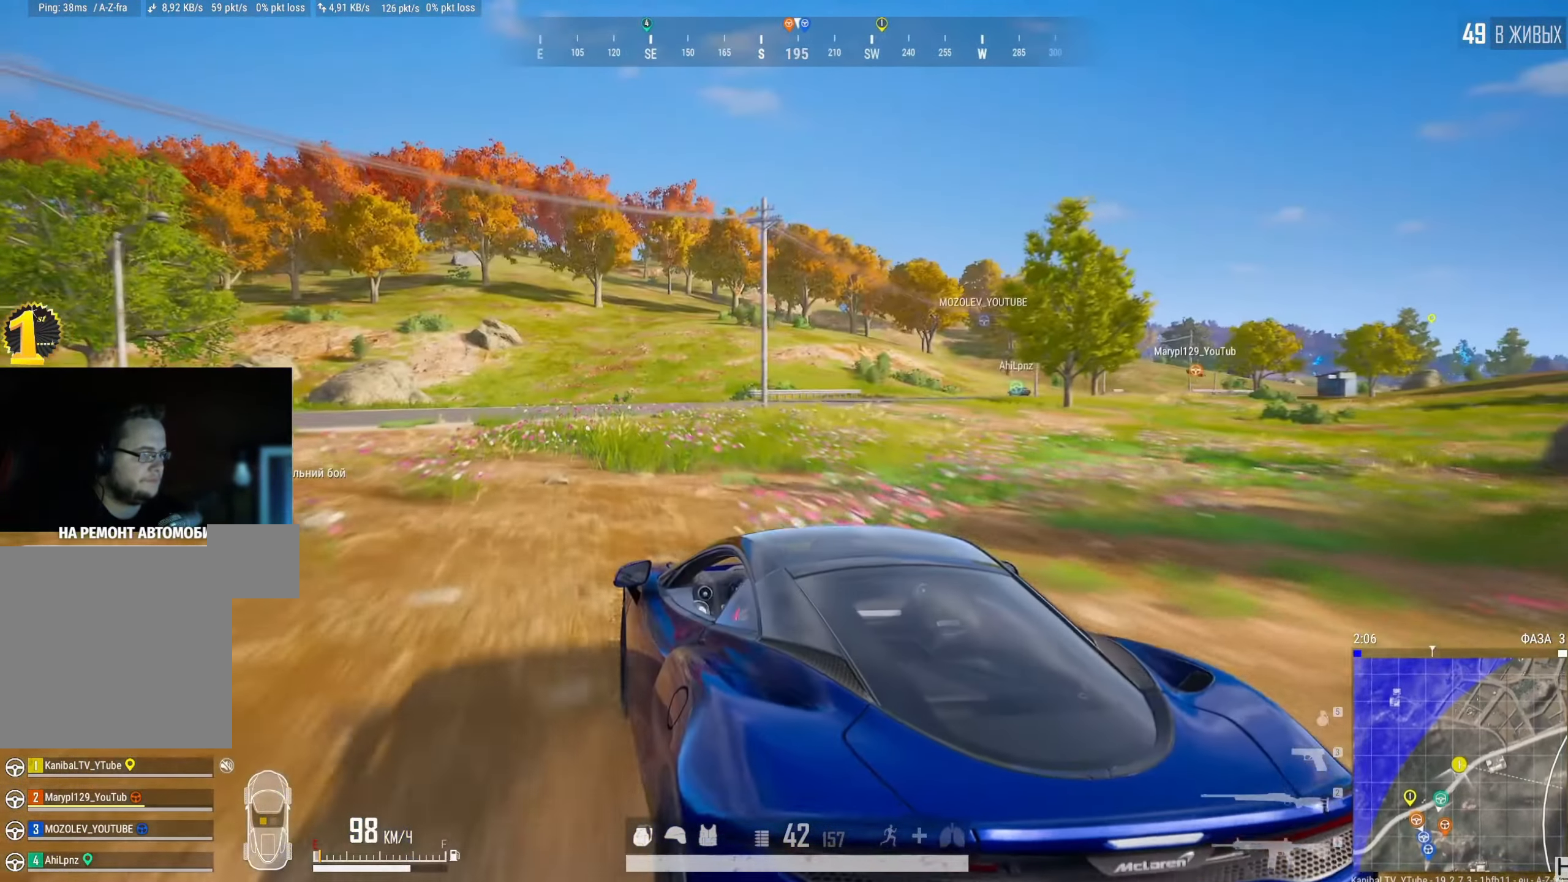
{"keys": ["w"], "mouse": [], "events": []}
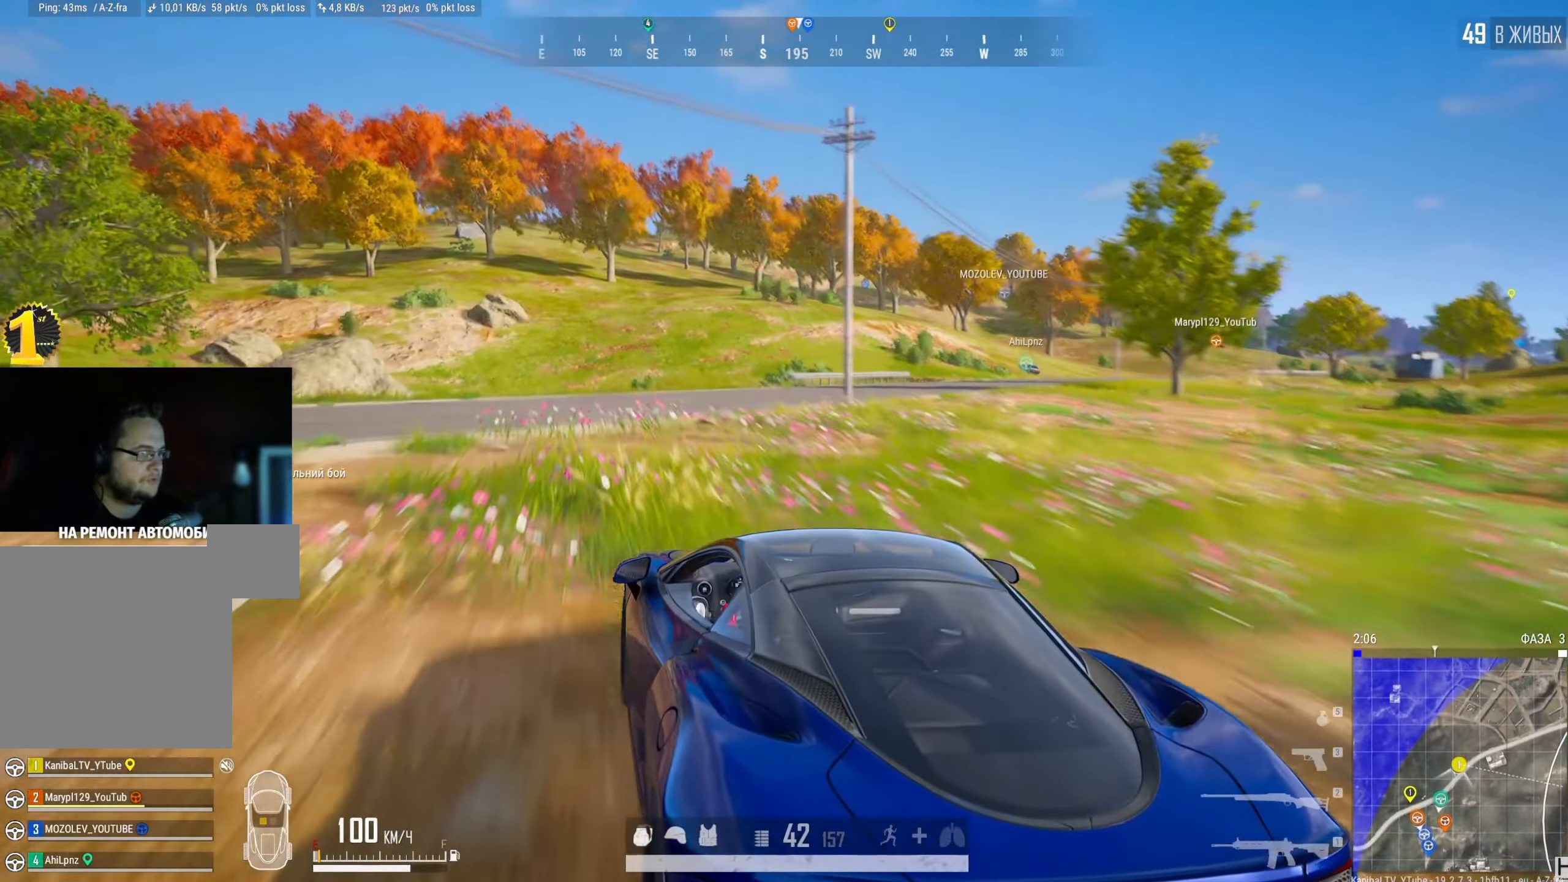
{"keys": ["w"], "mouse": [], "events": []}